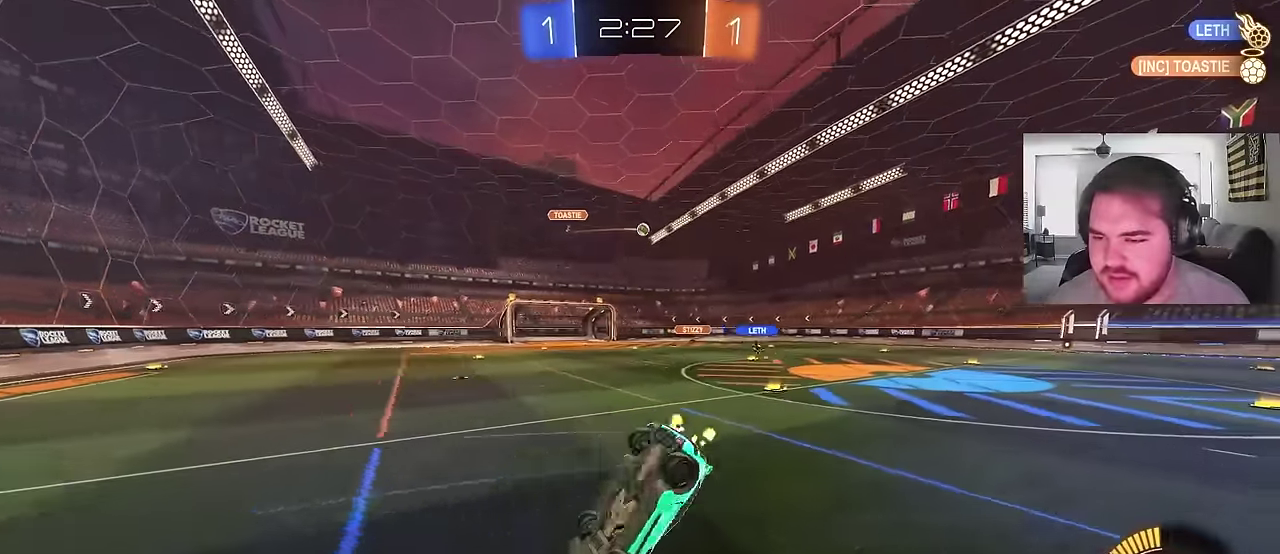
Gameplay with a controller (PlayStation layout); each line is a JSON object with the inputs held at the frame after it. "events" lists button and stick changes between this image and that frame as [ms after this image, input, new state], when the widget could be followed in between. Not read: L1.
{"buttons": [], "left_stick": "center", "right_stick": "center", "events": [[50, "left_stick", "center"]]}
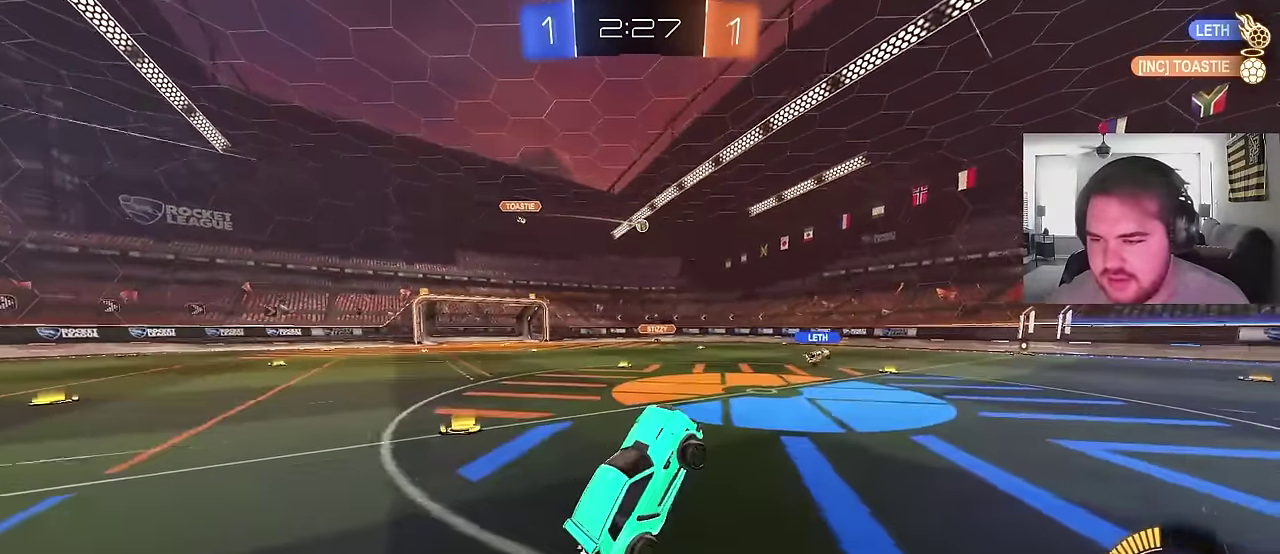
{"buttons": ["R2"], "left_stick": "left", "right_stick": "center", "events": [[50, "R2", "down"], [333, "left_stick", "left"]]}
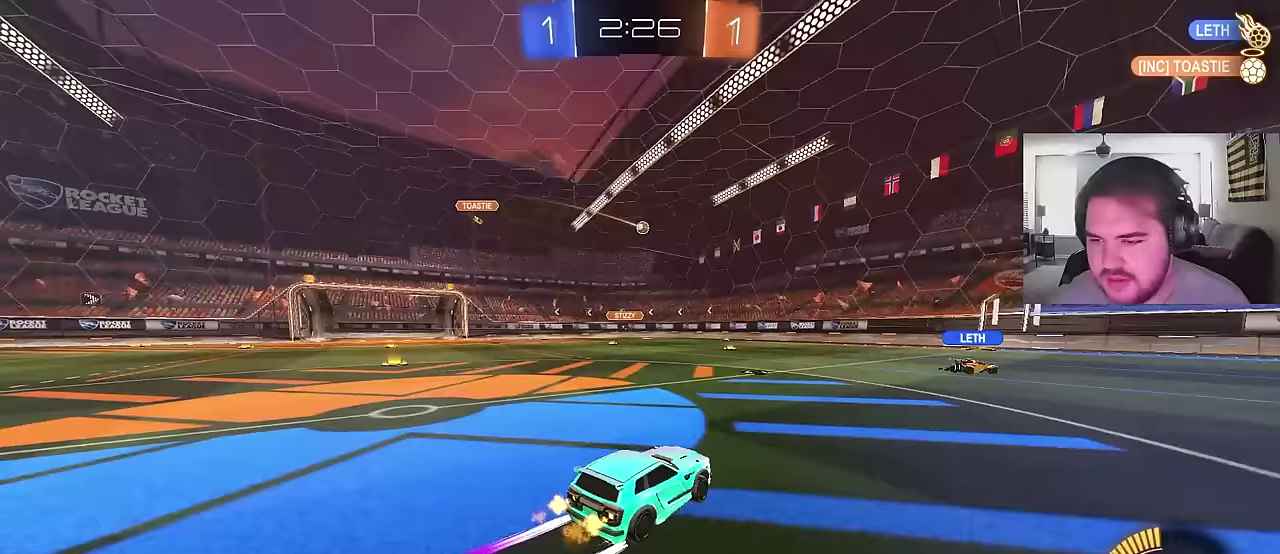
{"buttons": ["R2"], "left_stick": "center", "right_stick": "center", "events": [[167, "left_stick", "center"], [267, "CIRCLE", "down"], [383, "left_stick", "left"], [433, "CIRCLE", "up"], [467, "left_stick", "center"]]}
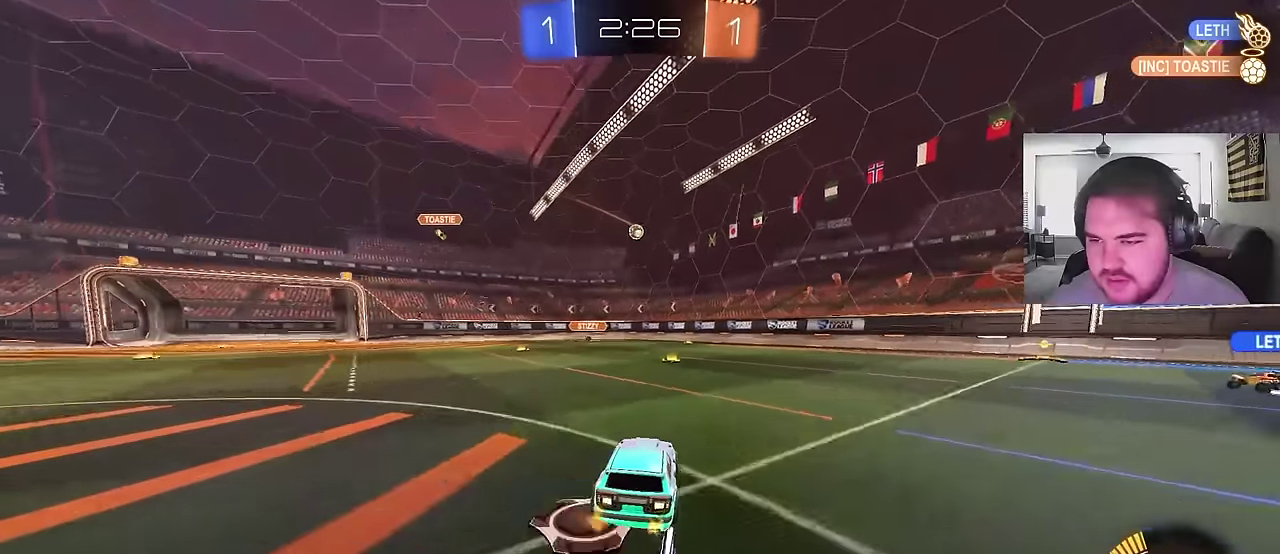
{"buttons": ["R2"], "left_stick": "up-left", "right_stick": "center", "events": [[383, "left_stick", "left"], [433, "left_stick", "up-left"]]}
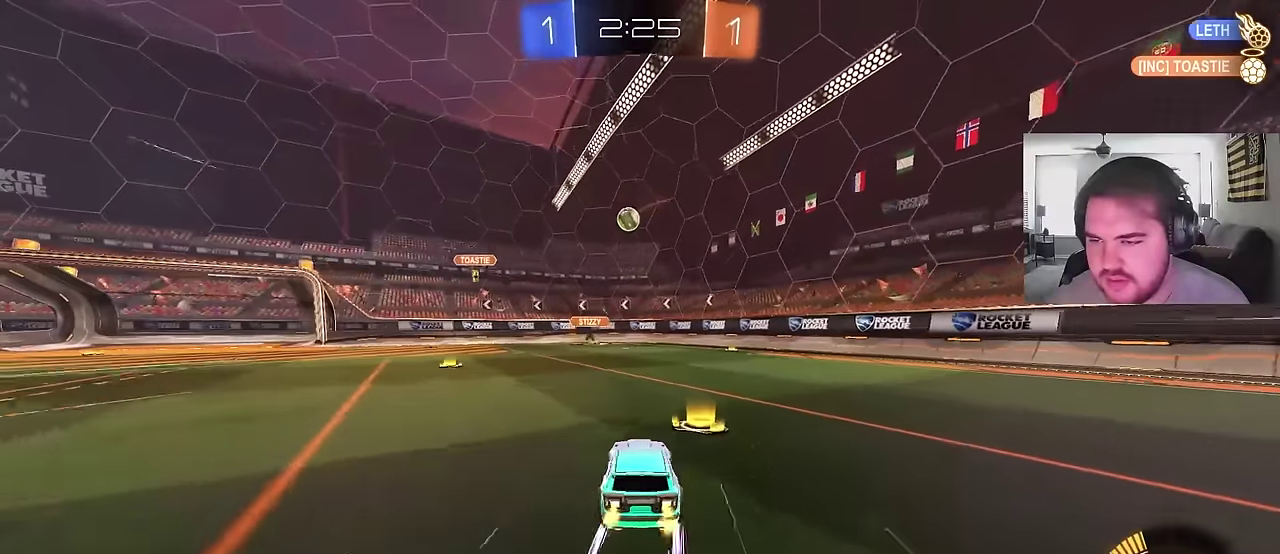
{"buttons": ["R2"], "left_stick": "up-left", "right_stick": "center", "events": []}
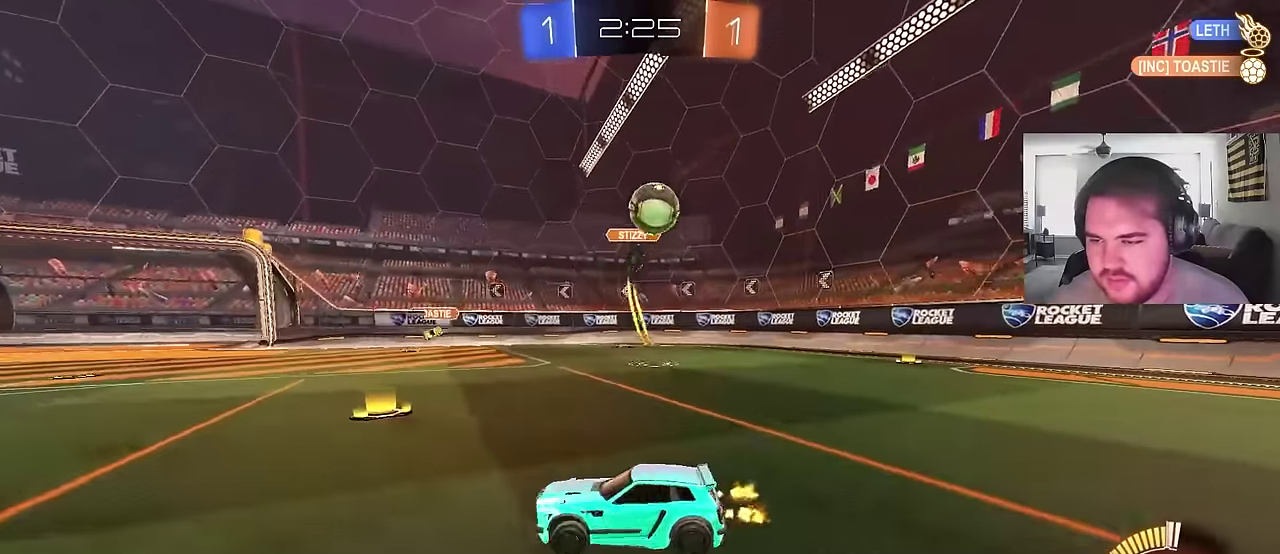
{"buttons": ["CIRCLE", "R2"], "left_stick": "up-left", "right_stick": "center", "events": [[17, "CIRCLE", "down"]]}
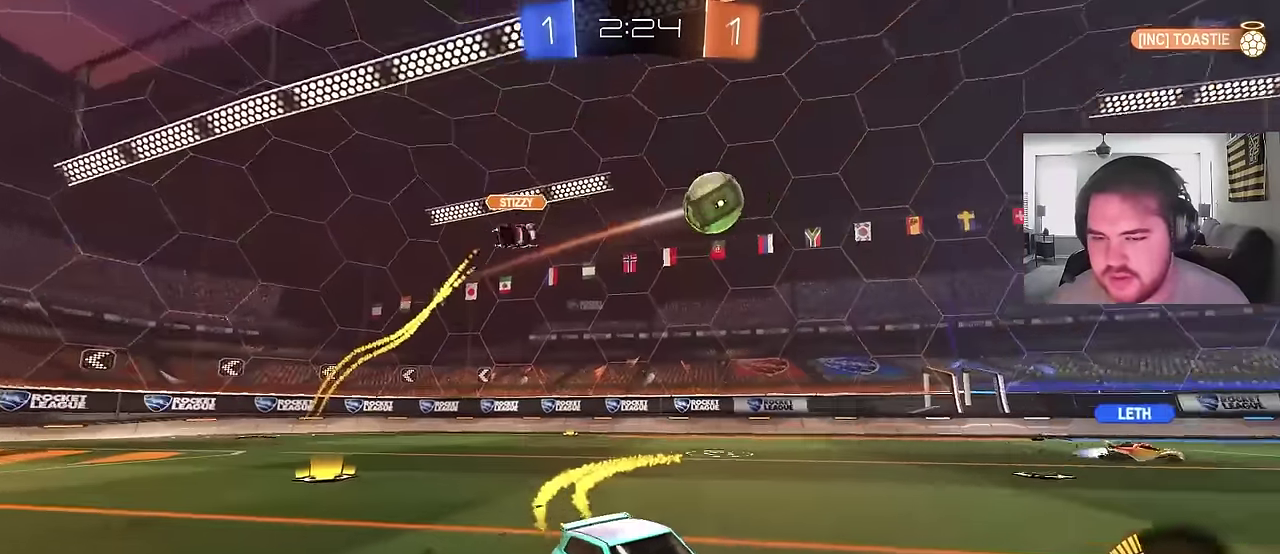
{"buttons": ["CROSS", "R2"], "left_stick": "down", "right_stick": "center", "events": [[183, "left_stick", "center"], [233, "CROSS", "down"], [317, "CROSS", "up"], [367, "CROSS", "down"], [383, "CIRCLE", "up"], [433, "left_stick", "down"]]}
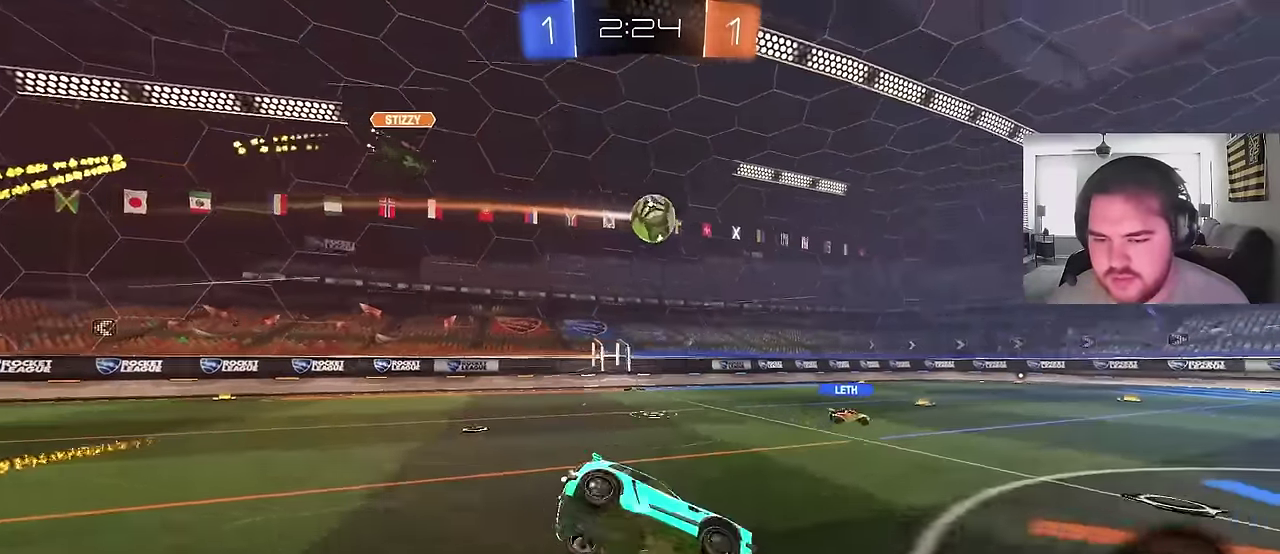
{"buttons": ["R2"], "left_stick": "down-left", "right_stick": "center", "events": [[17, "CROSS", "up"], [67, "left_stick", "down-left"], [117, "left_stick", "left"], [483, "left_stick", "down-left"]]}
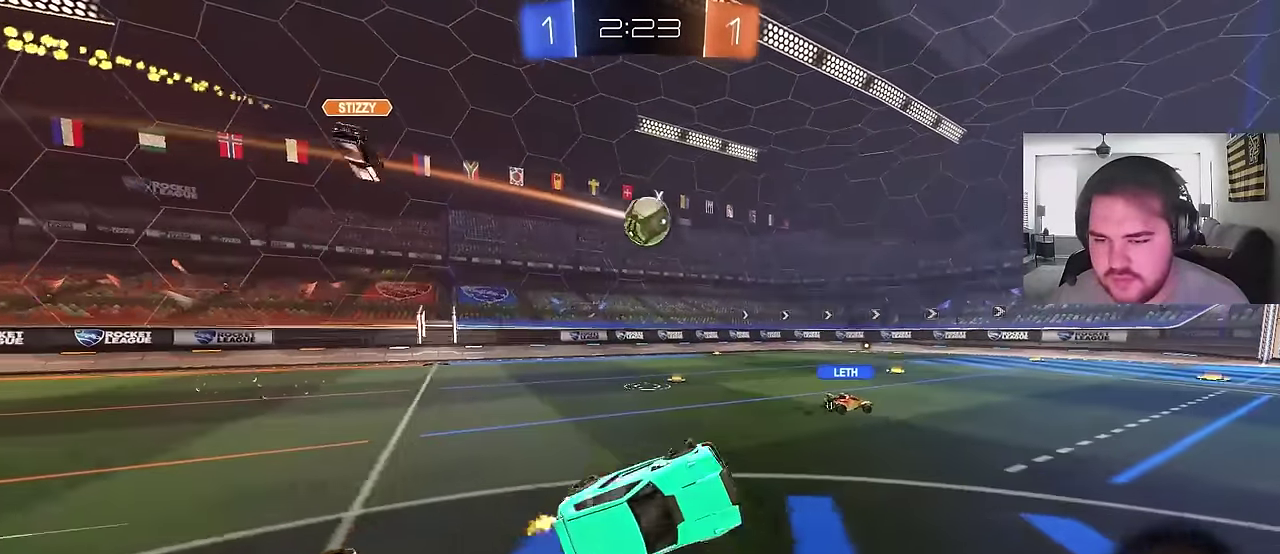
{"buttons": ["R2"], "left_stick": "center", "right_stick": "center", "events": [[67, "left_stick", "center"]]}
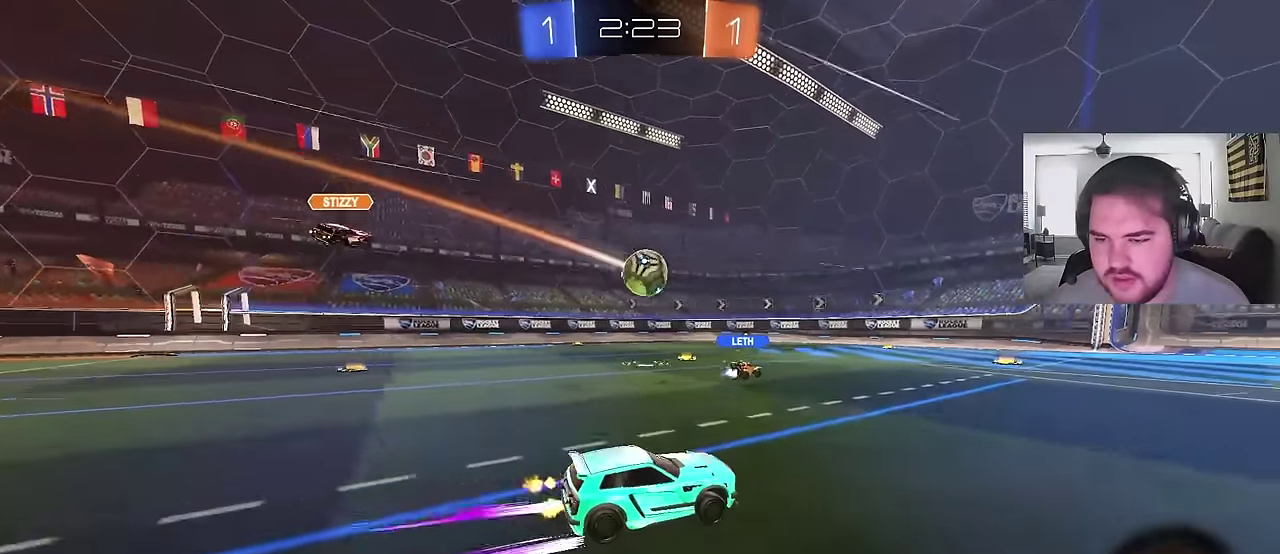
{"buttons": ["R2"], "left_stick": "center", "right_stick": "center", "events": []}
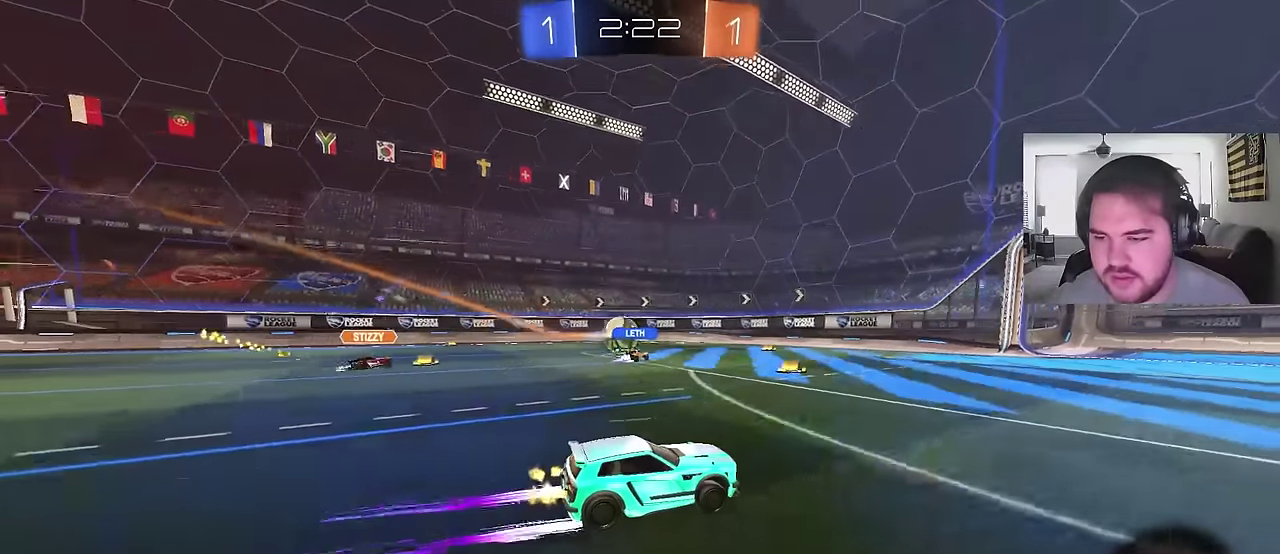
{"buttons": ["R2"], "left_stick": "center", "right_stick": "center", "events": []}
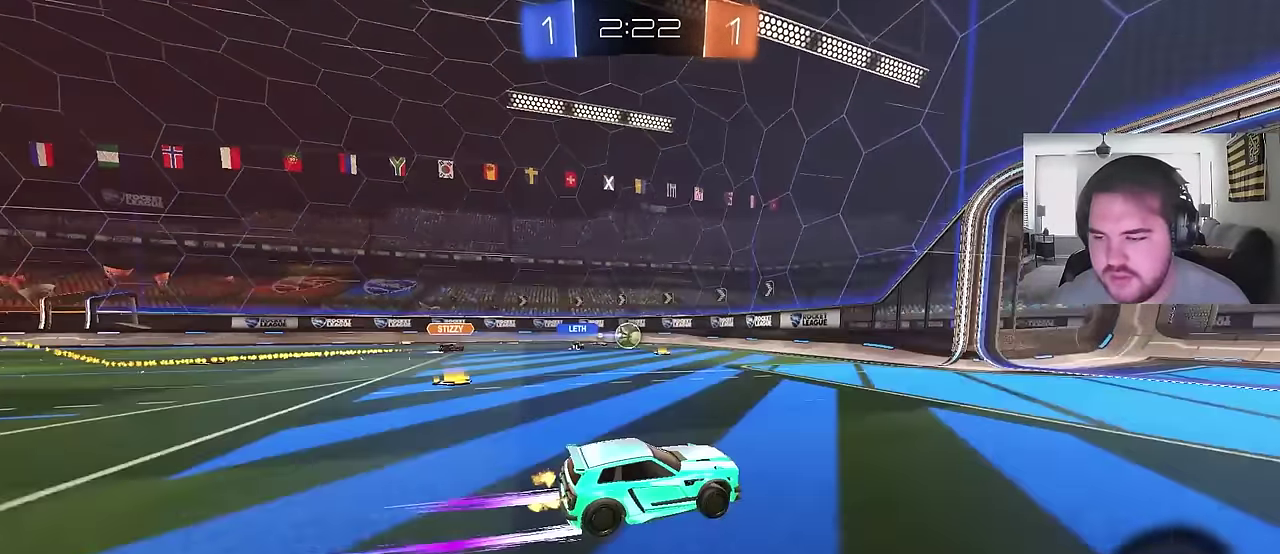
{"buttons": ["R2"], "left_stick": "up-left", "right_stick": "center", "events": [[67, "left_stick", "right"], [417, "left_stick", "up"], [467, "left_stick", "up-left"]]}
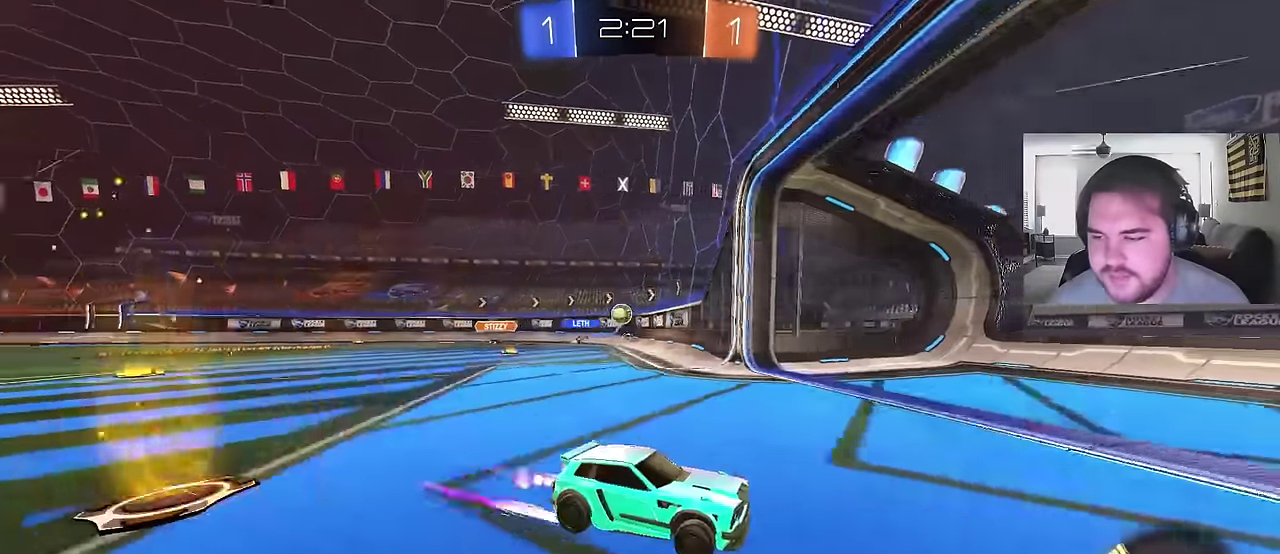
{"buttons": ["R2"], "left_stick": "up-left", "right_stick": "center", "events": []}
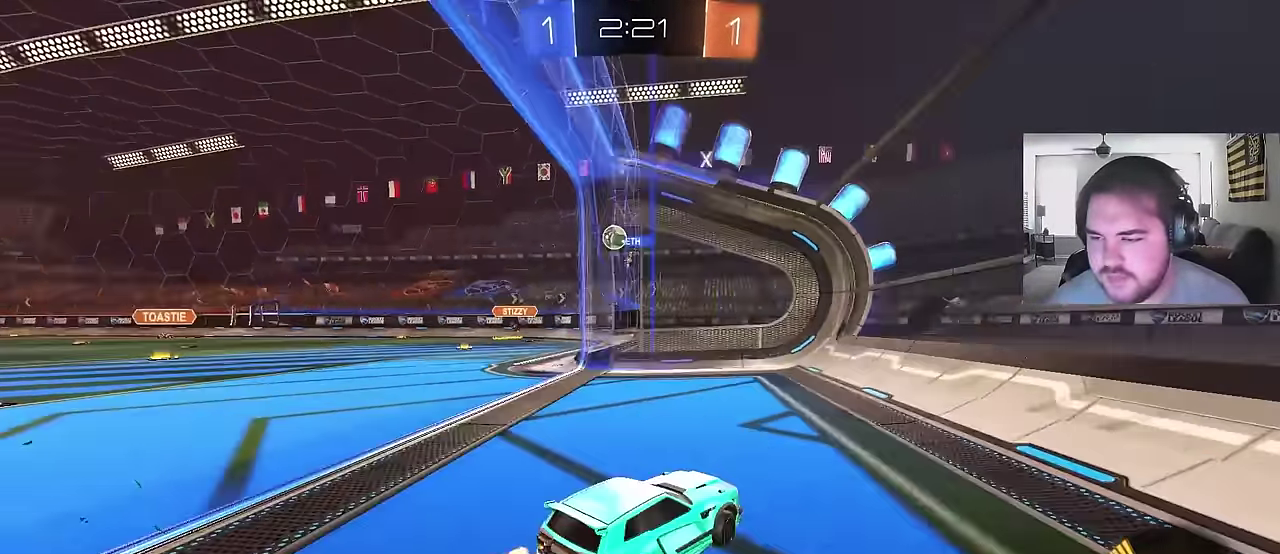
{"buttons": ["R2"], "left_stick": "up-left", "right_stick": "center"}
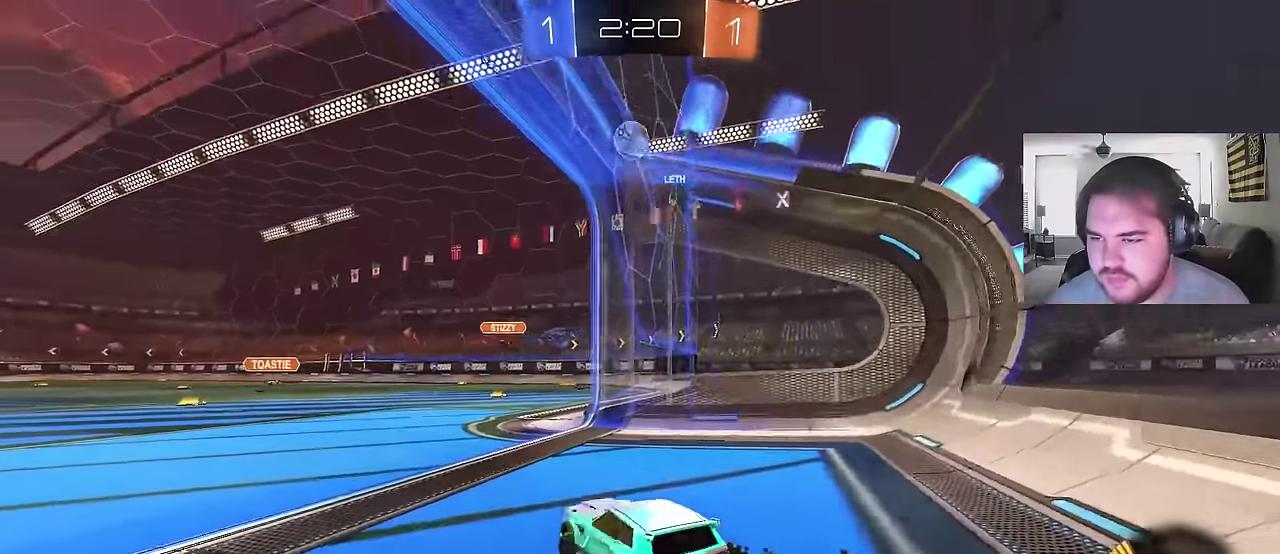
{"buttons": [], "left_stick": "up-left", "right_stick": "center"}
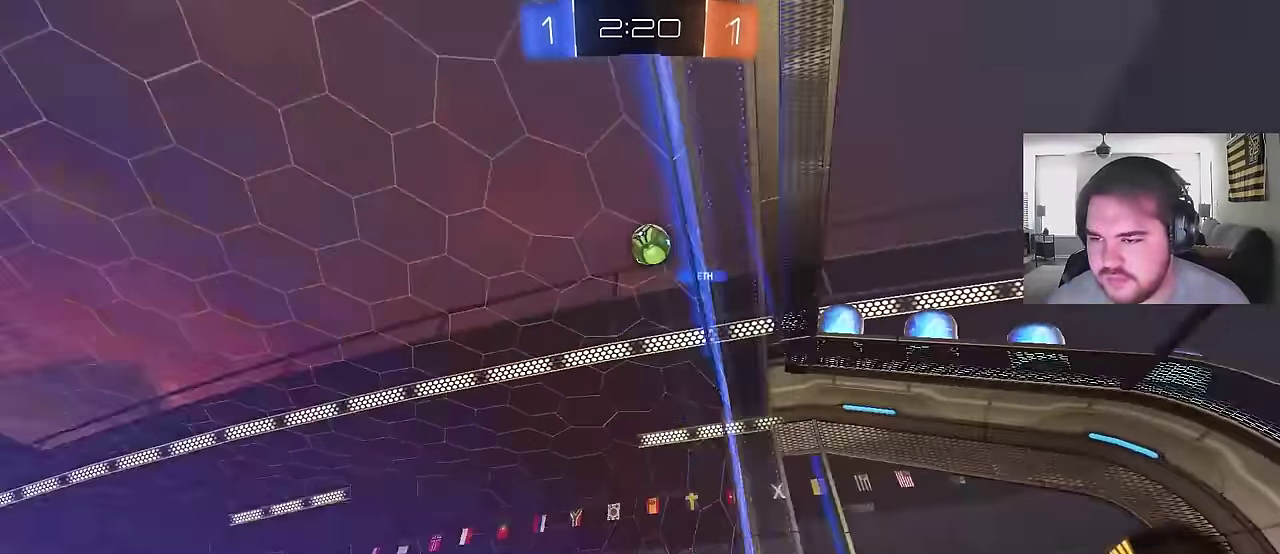
{"buttons": ["R2"], "left_stick": "up-left", "right_stick": "center", "events": [[83, "R2", "down"]]}
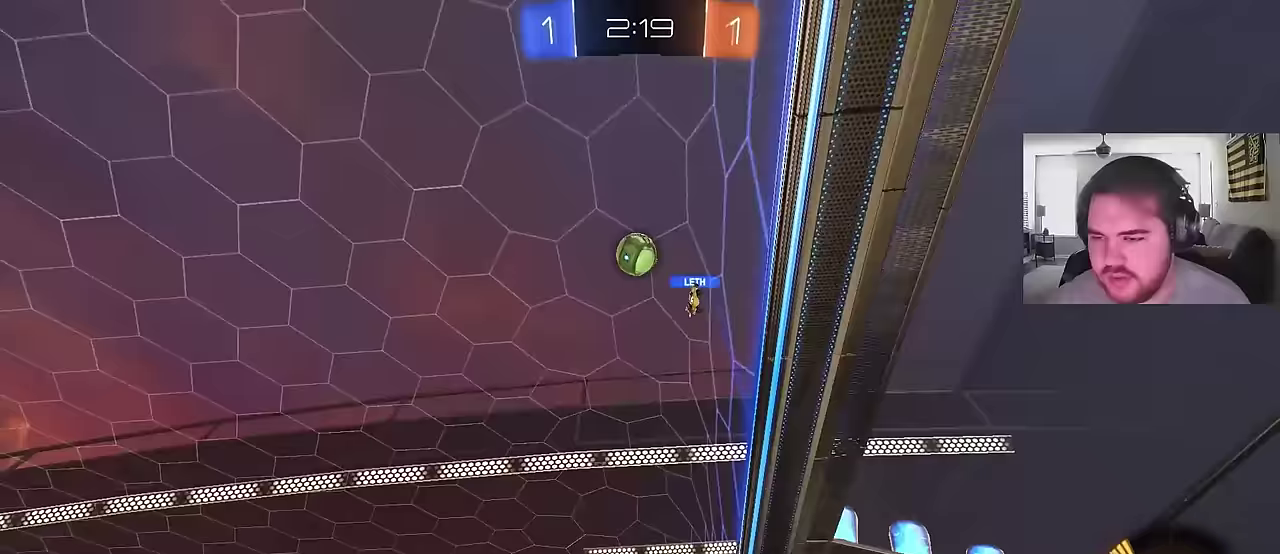
{"buttons": ["SQUARE", "R2"], "left_stick": "up-left", "right_stick": "center", "events": [[117, "SQUARE", "down"], [283, "SQUARE", "up"], [450, "SQUARE", "down"]]}
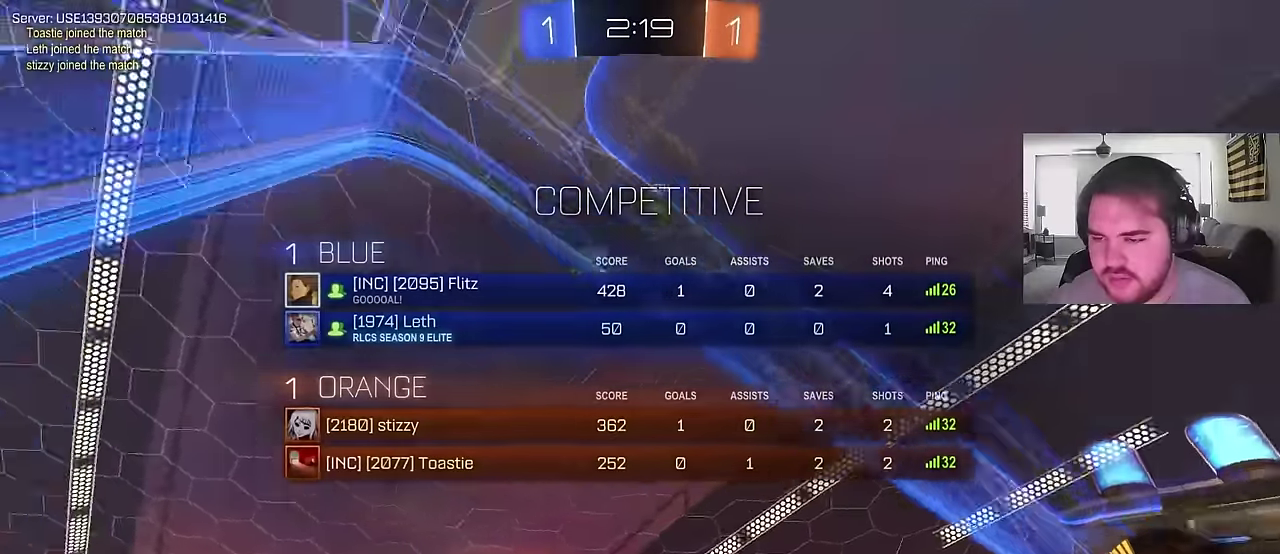
{"buttons": ["R2"], "left_stick": "up-left", "right_stick": "center", "events": [[150, "SQUARE", "up"]]}
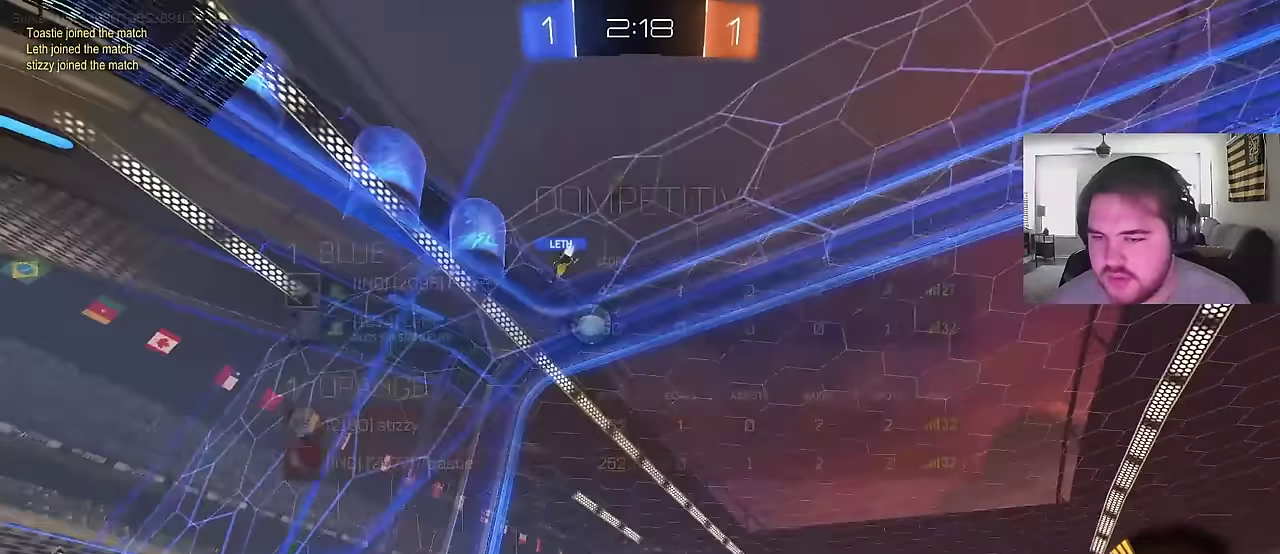
{"buttons": ["R2"], "left_stick": "up-left", "right_stick": "center", "events": []}
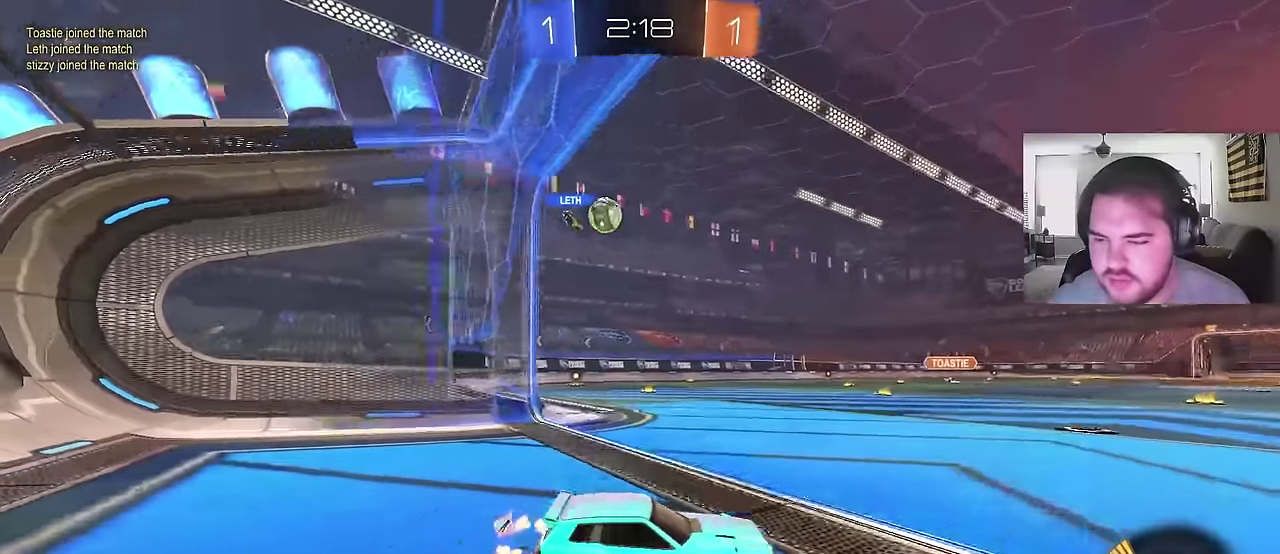
{"buttons": ["R2"], "left_stick": "up-left", "right_stick": "center", "events": []}
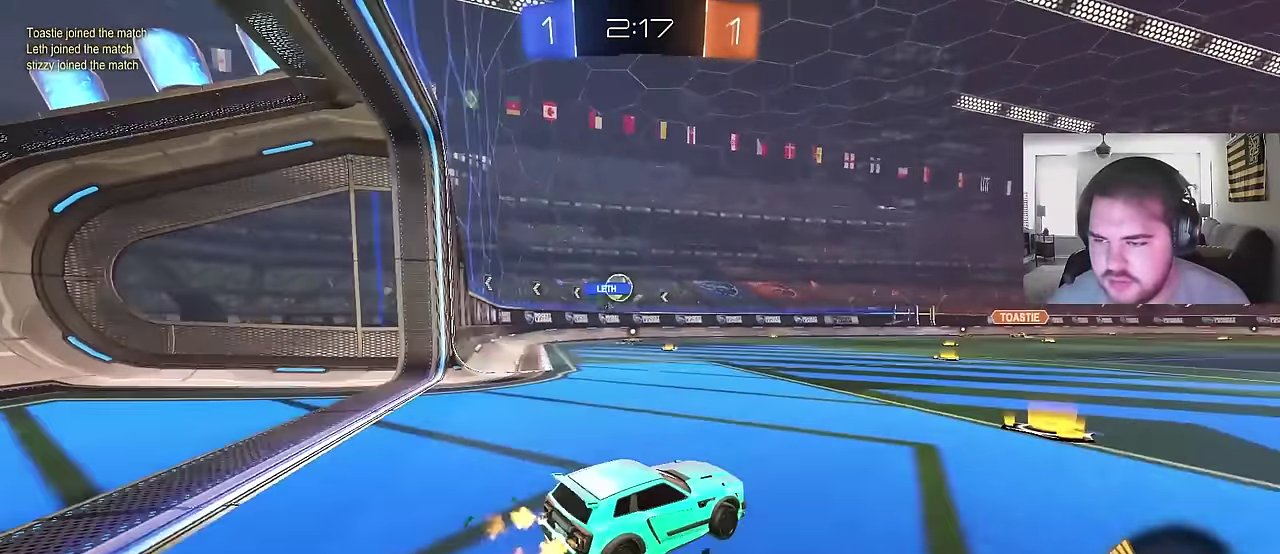
{"buttons": ["R2"], "left_stick": "center", "right_stick": "center", "events": [[17, "left_stick", "center"]]}
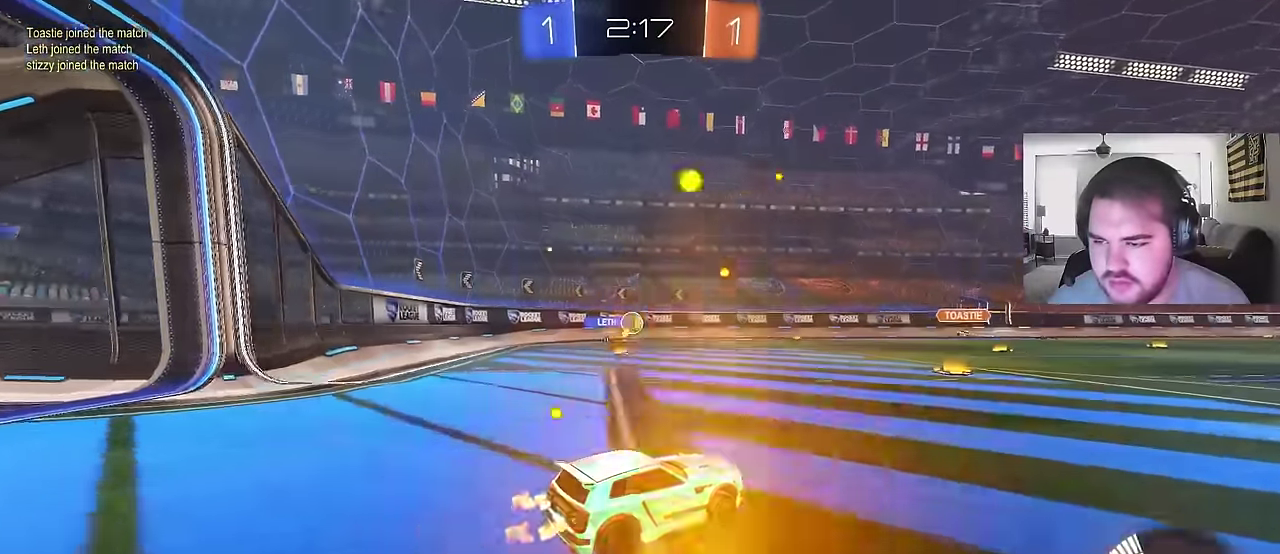
{"buttons": ["R2"], "left_stick": "center", "right_stick": "center", "events": [[200, "left_stick", "left"], [267, "left_stick", "center"]]}
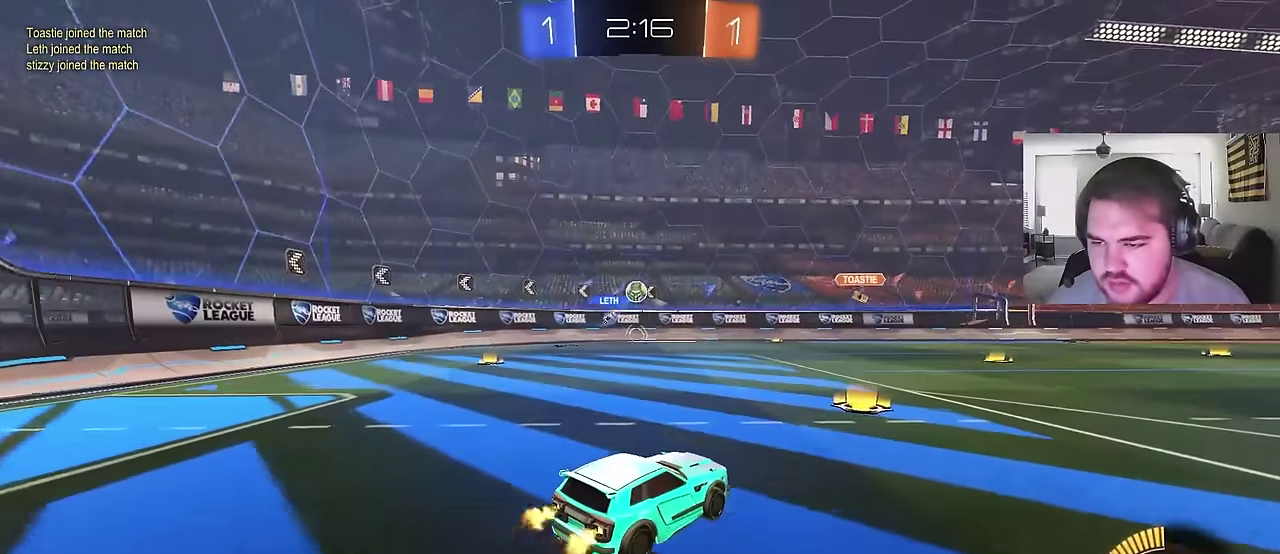
{"buttons": ["R2"], "left_stick": "center", "right_stick": "center", "events": [[183, "left_stick", "right"], [483, "left_stick", "center"]]}
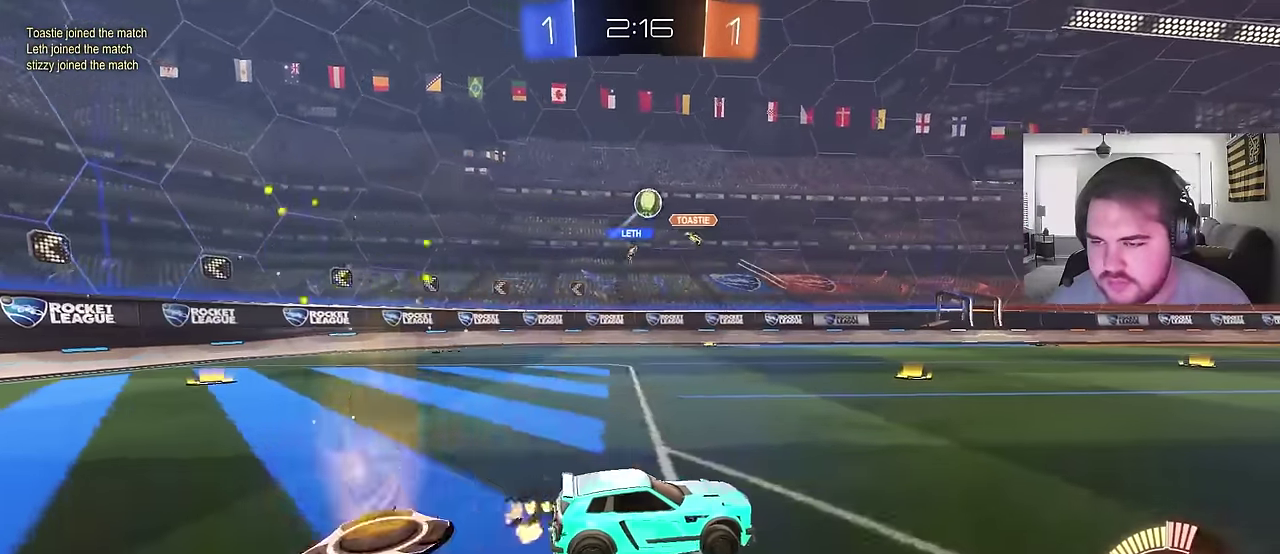
{"buttons": ["R2"], "left_stick": "center", "right_stick": "center", "events": [[200, "R2", "up"], [267, "CROSS", "down"], [333, "R2", "down"], [350, "left_stick", "down-right"], [483, "CROSS", "up"], [500, "left_stick", "center"]]}
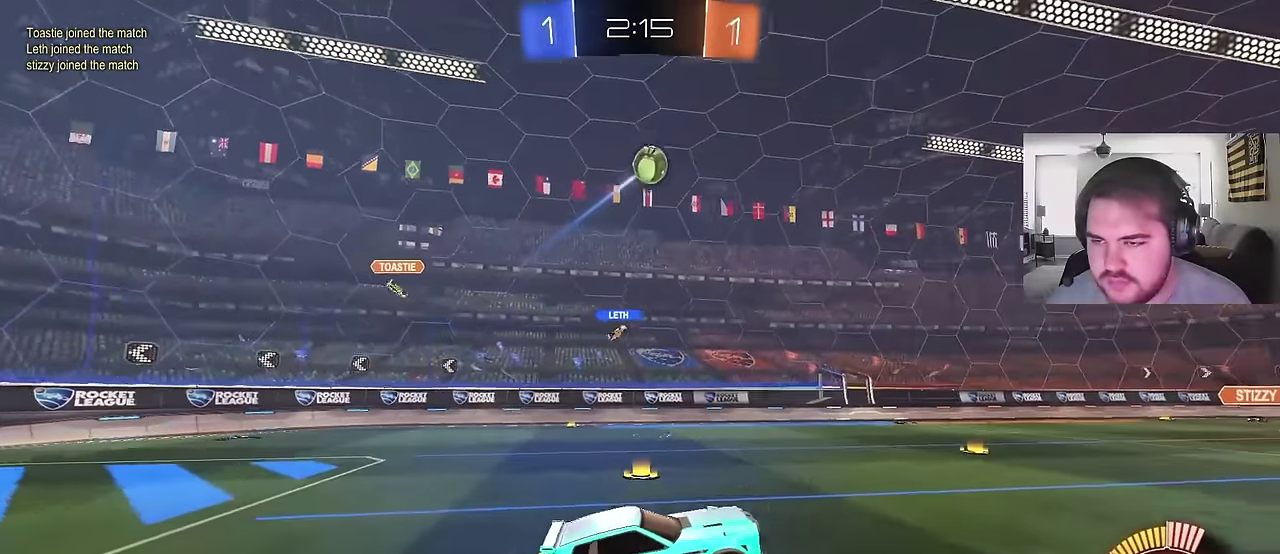
{"buttons": ["CIRCLE"], "left_stick": "up", "right_stick": "center", "events": [[17, "CIRCLE", "down"], [50, "CROSS", "down"], [67, "R2", "up"], [83, "left_stick", "down"], [183, "CROSS", "up"], [367, "left_stick", "up"]]}